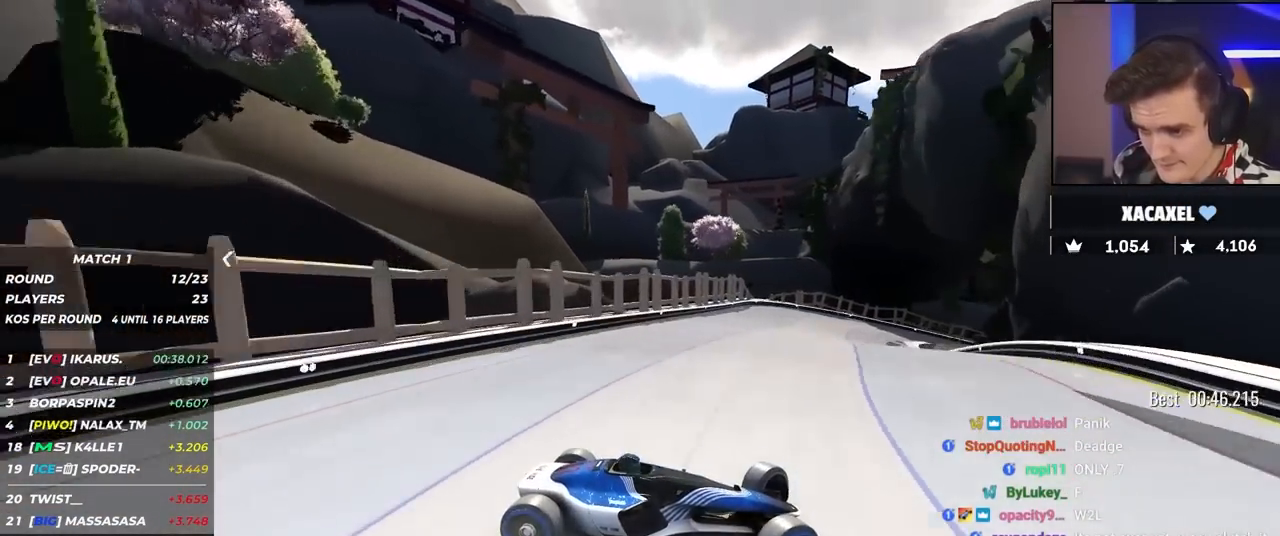
Gameplay with keyboard; each line is a JSON object with the keys held at the frame after it. "events" lists presses ("down") and releases ("up") of "brake", "down", "left", "right" and "up" between this image and that frame as [ms after this image, input, new state], when the widget could be followed in between. No other keys are recorded. Mouse input is not recorded. Key names are as the overlay labels them; some are game actions (e.g. jump) rather than physical keys.
{"keys": ["left", "up"], "events": [[234, "brake", "down"], [334, "brake", "up"]]}
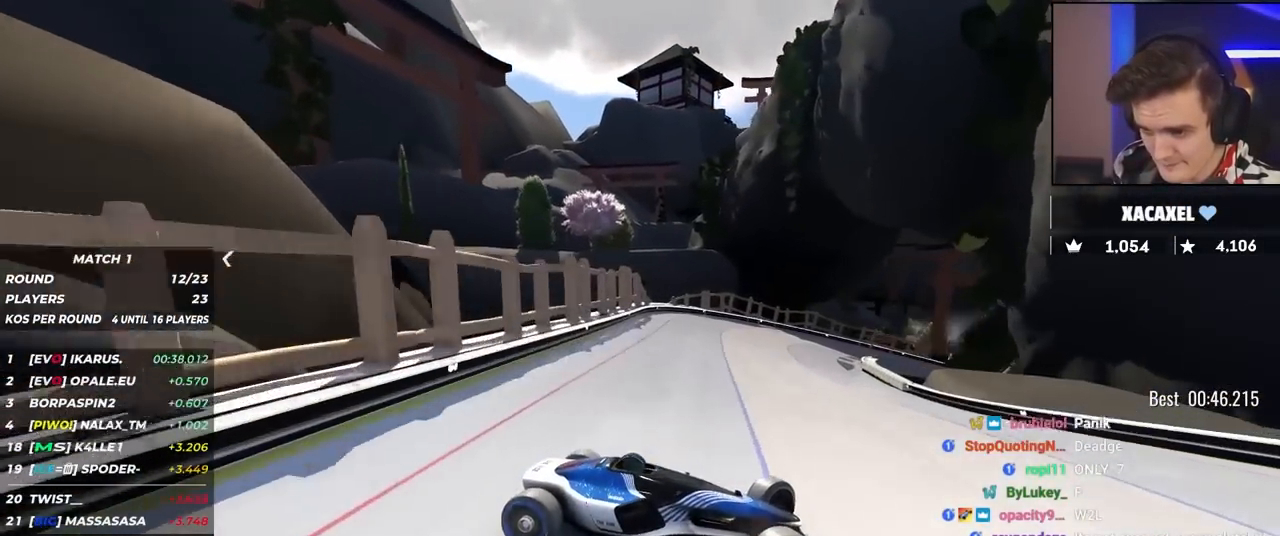
{"keys": ["left", "up"], "events": [[350, "brake", "down"], [384, "brake", "up"]]}
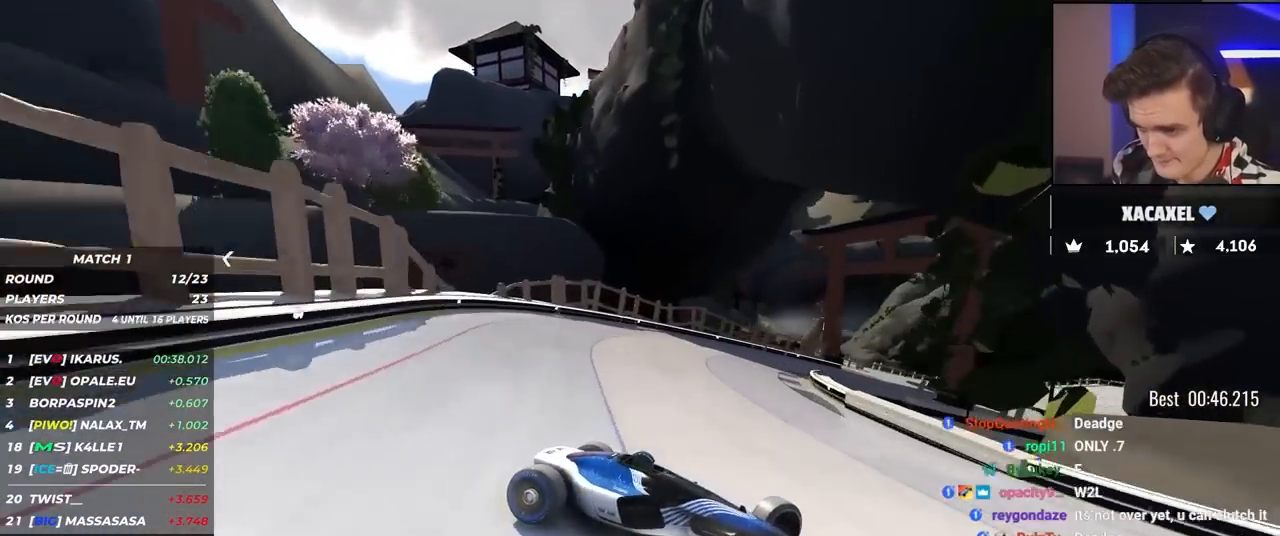
{"keys": ["left"], "events": [[217, "up", "up"], [267, "up", "down"], [450, "up", "up"]]}
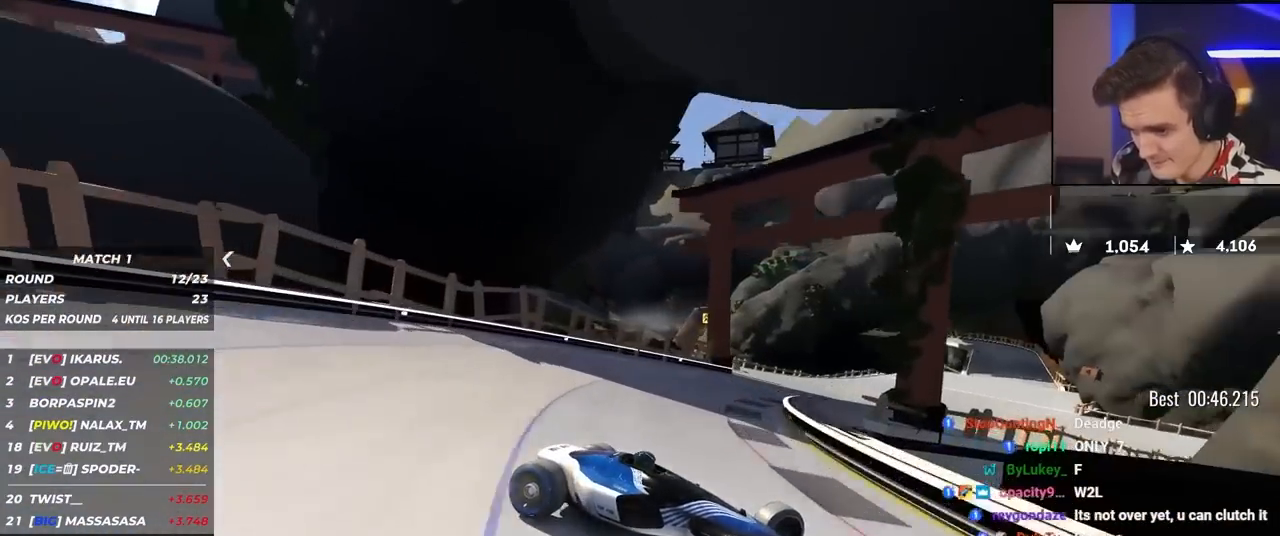
{"keys": ["left", "up"], "events": [[50, "up", "down"]]}
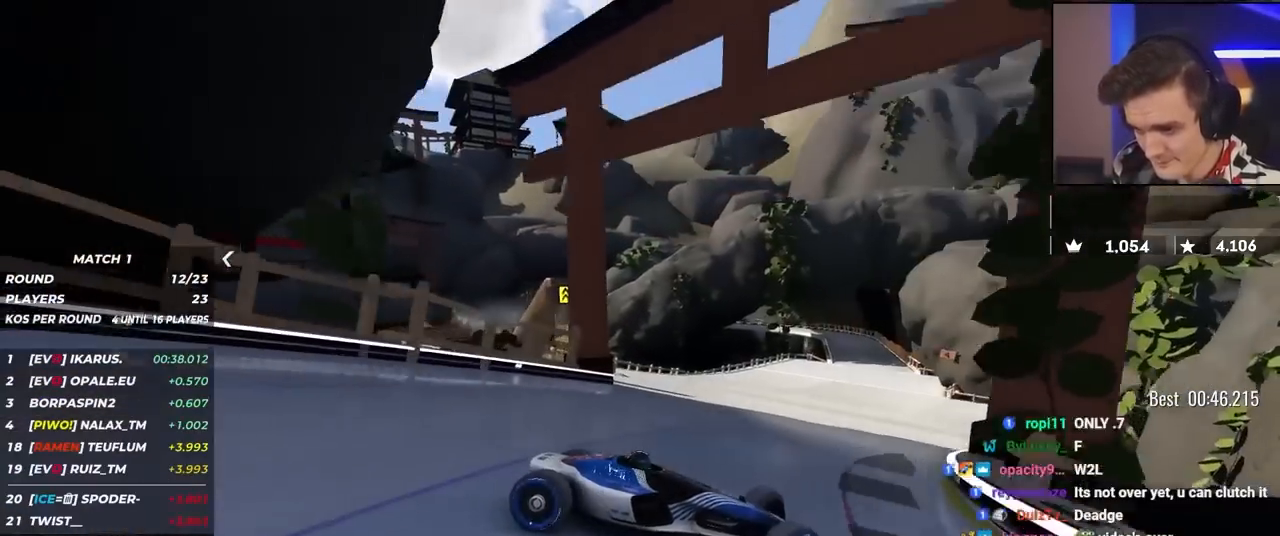
{"keys": ["left", "up"], "events": []}
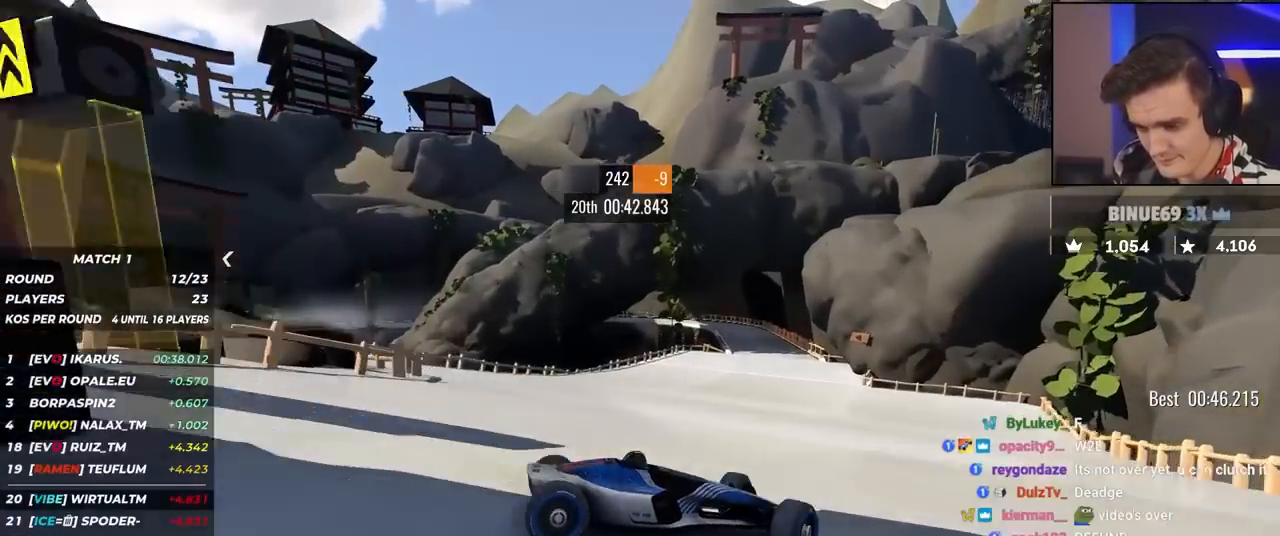
{"keys": ["left", "up"], "events": []}
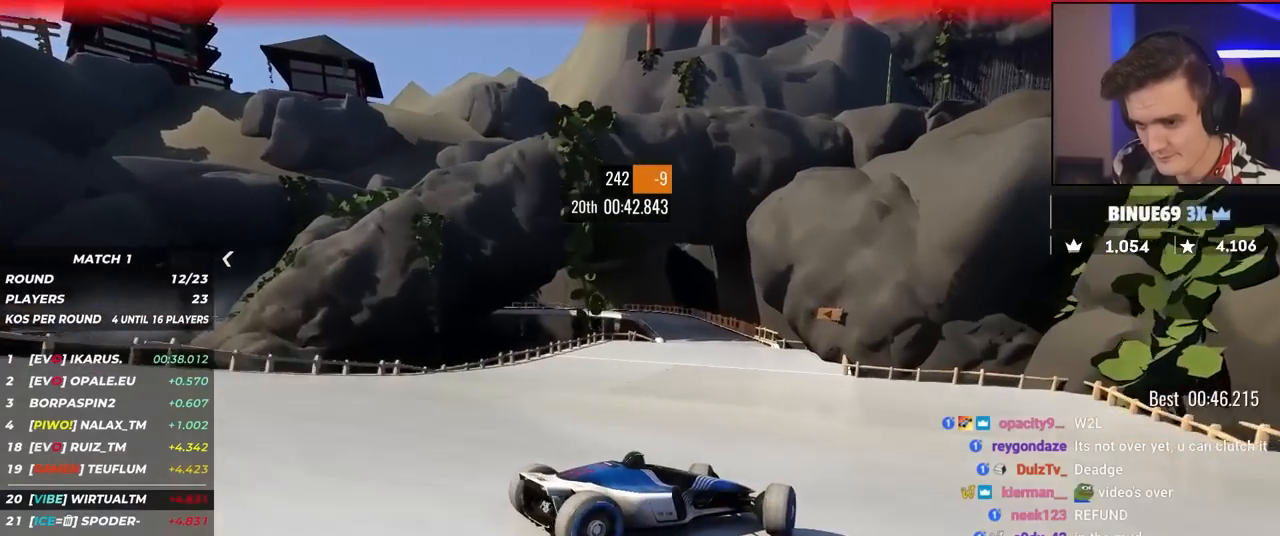
{"keys": ["left", "up"], "events": [[184, "left", "up"], [467, "left", "down"]]}
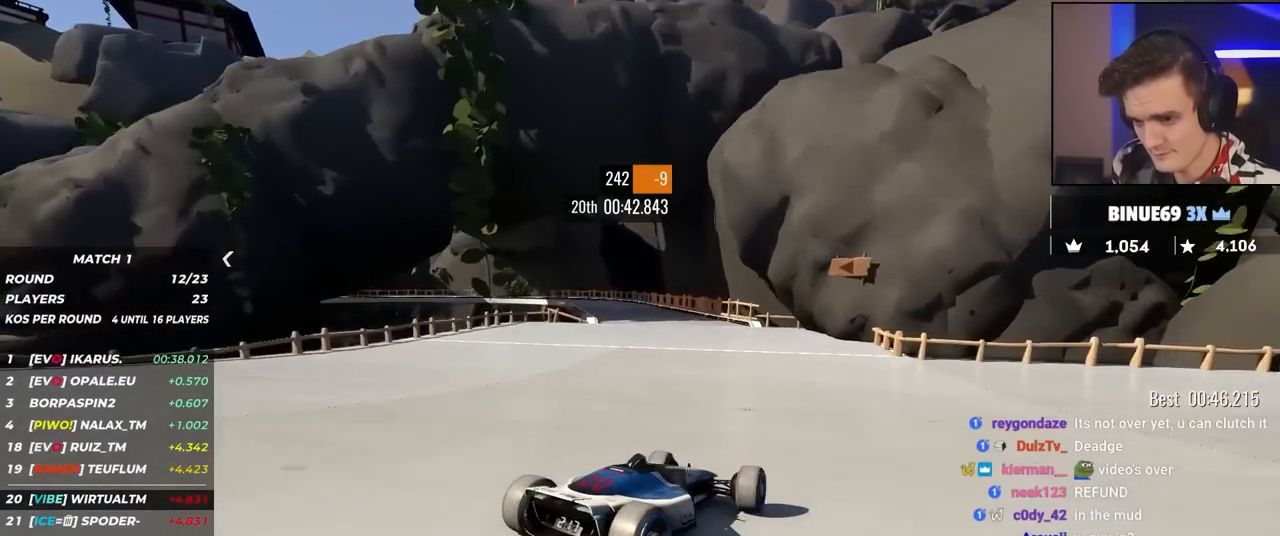
{"keys": ["left", "up"], "events": [[17, "left", "up"], [150, "left", "down"]]}
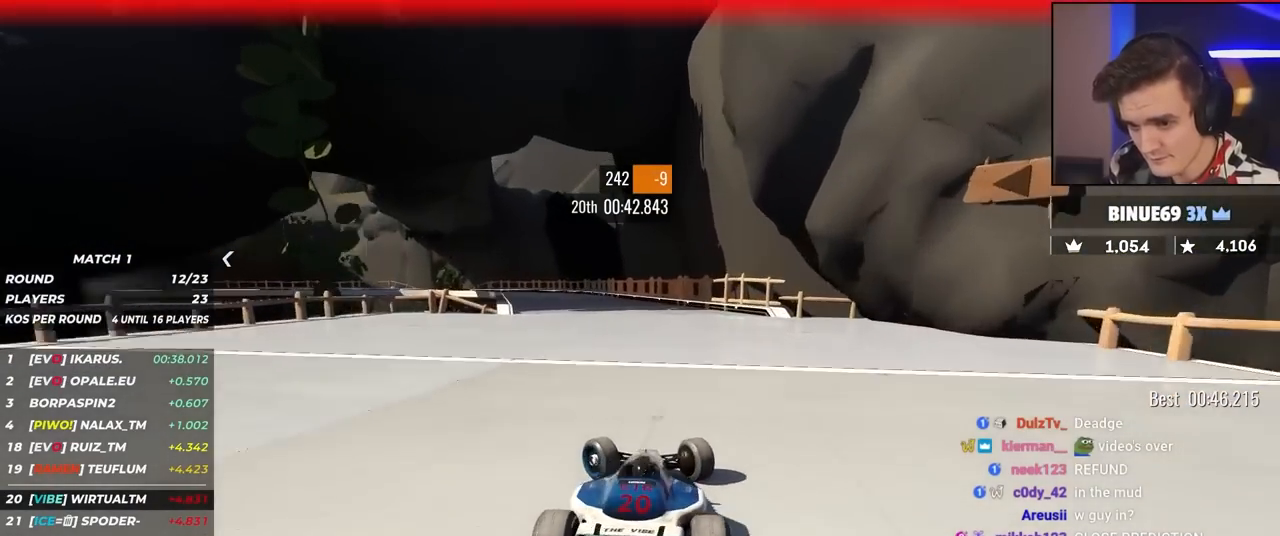
{"keys": ["right", "up"], "events": [[284, "left", "up"], [367, "right", "down"]]}
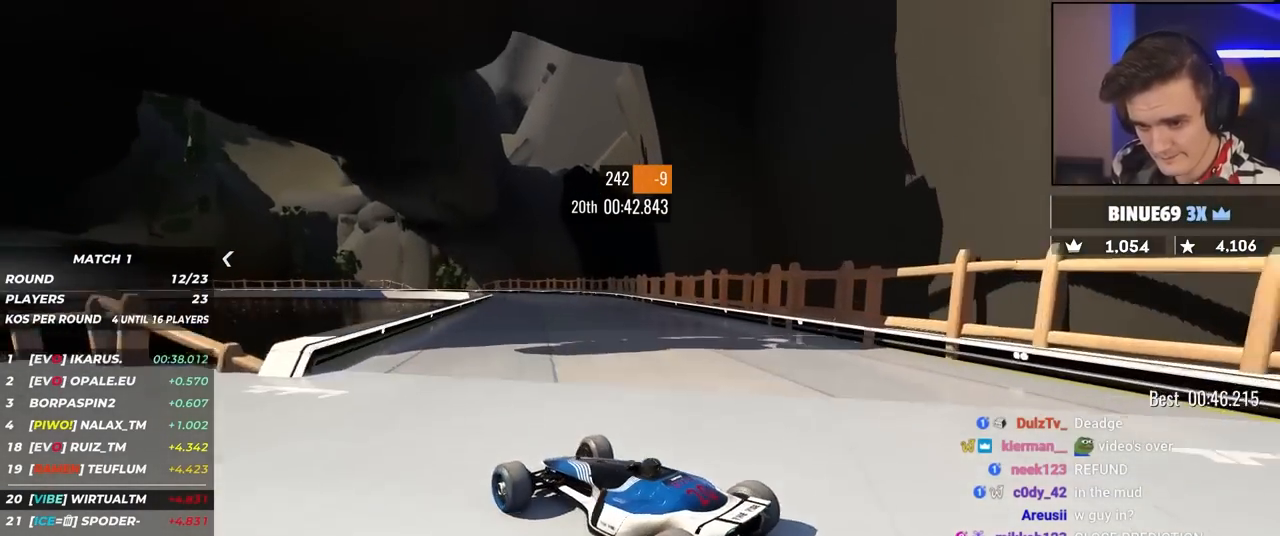
{"keys": ["brake", "right", "up"], "events": [[484, "brake", "down"]]}
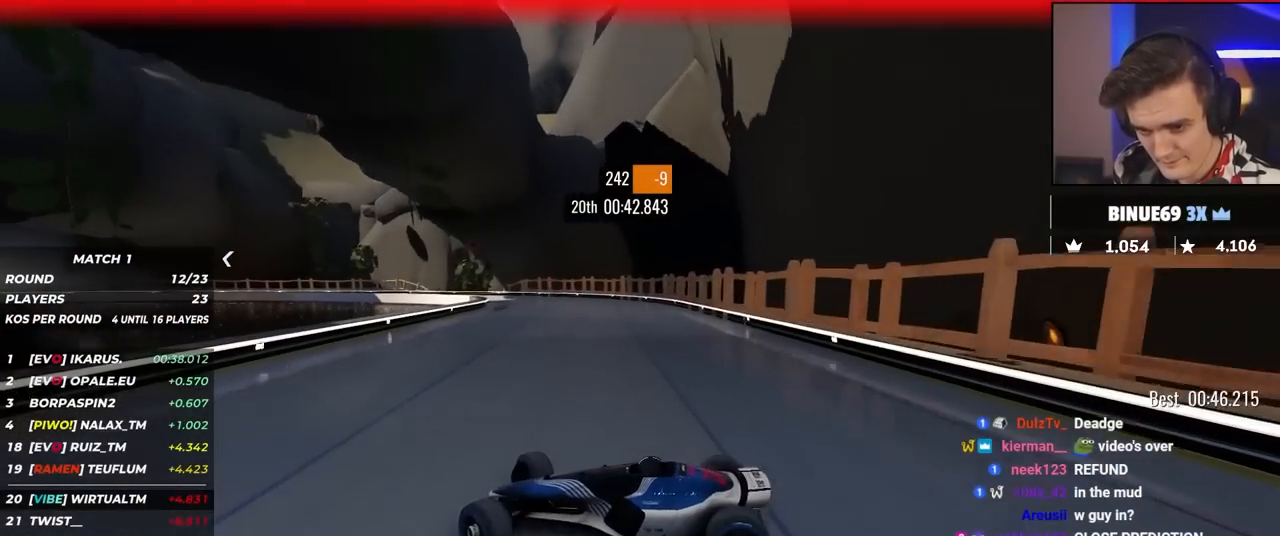
{"keys": ["right", "up"], "events": [[34, "brake", "up"]]}
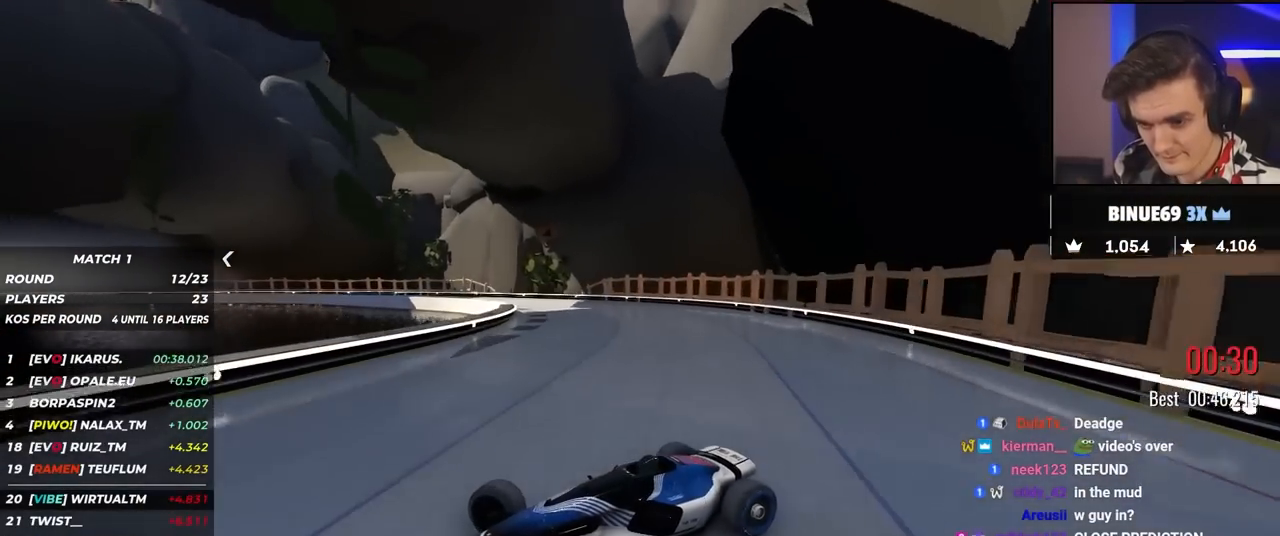
{"keys": ["right", "up"], "events": []}
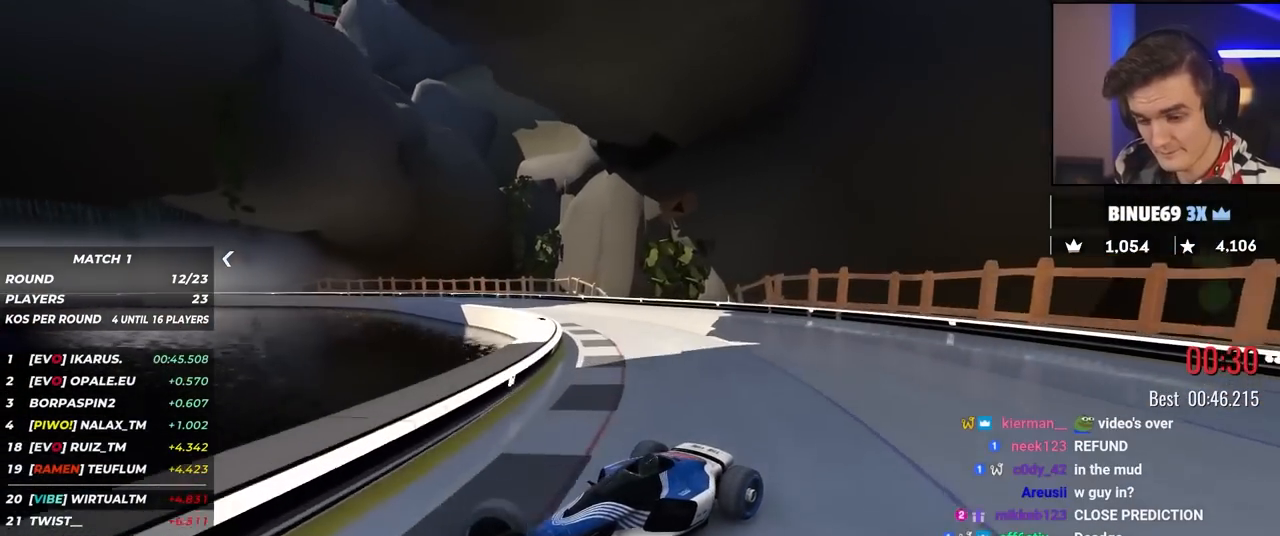
{"keys": ["right", "up"], "events": []}
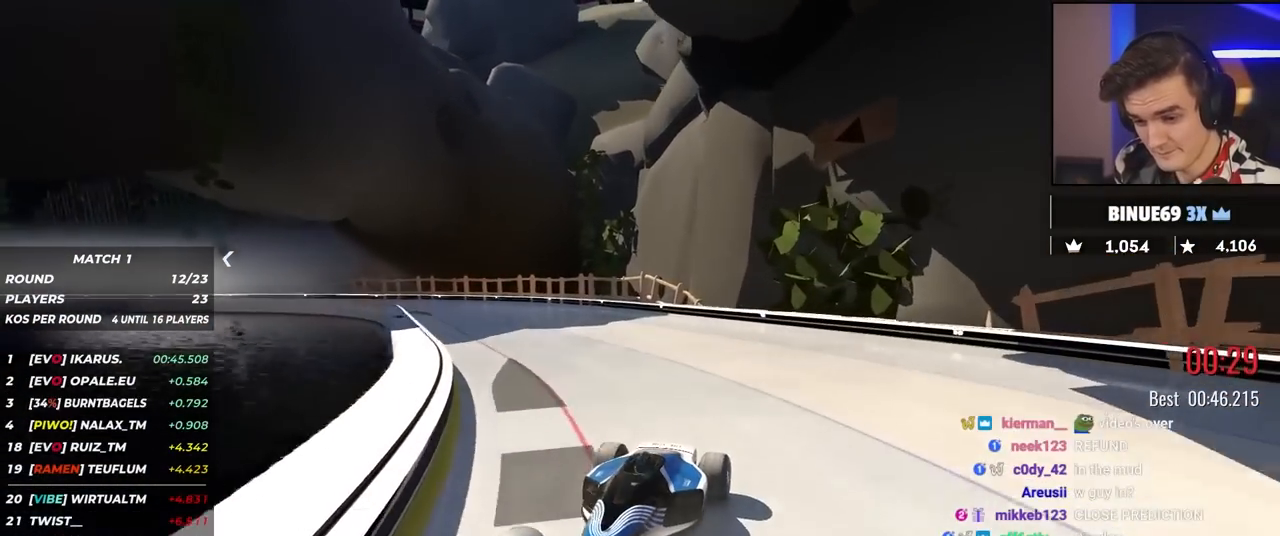
{"keys": ["right", "up"], "events": []}
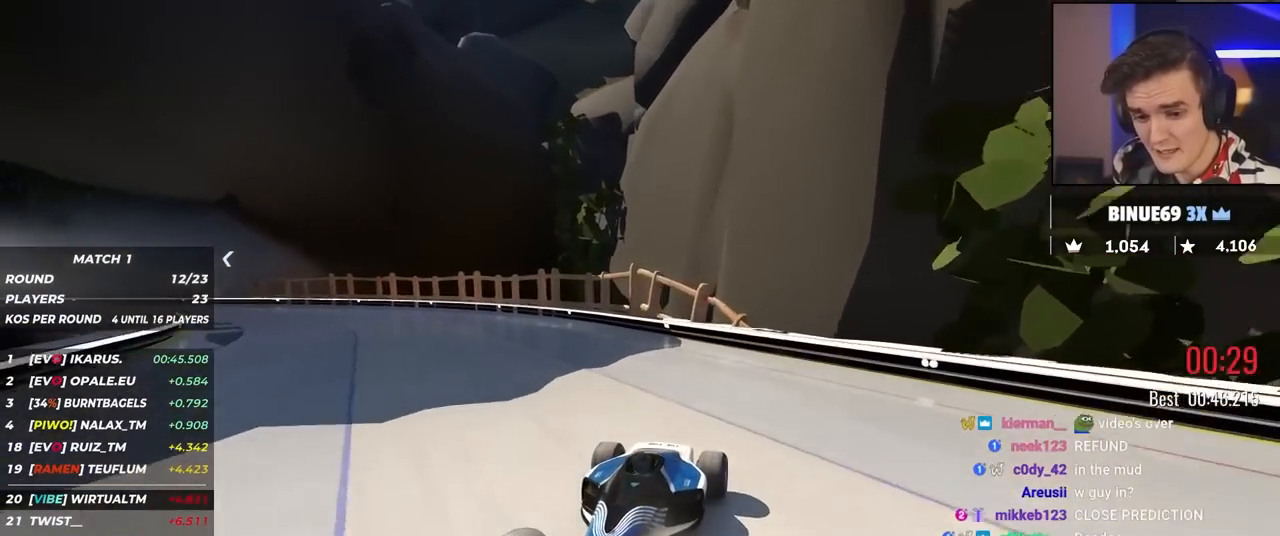
{"keys": ["right", "up"], "events": [[134, "brake", "down"], [384, "brake", "up"]]}
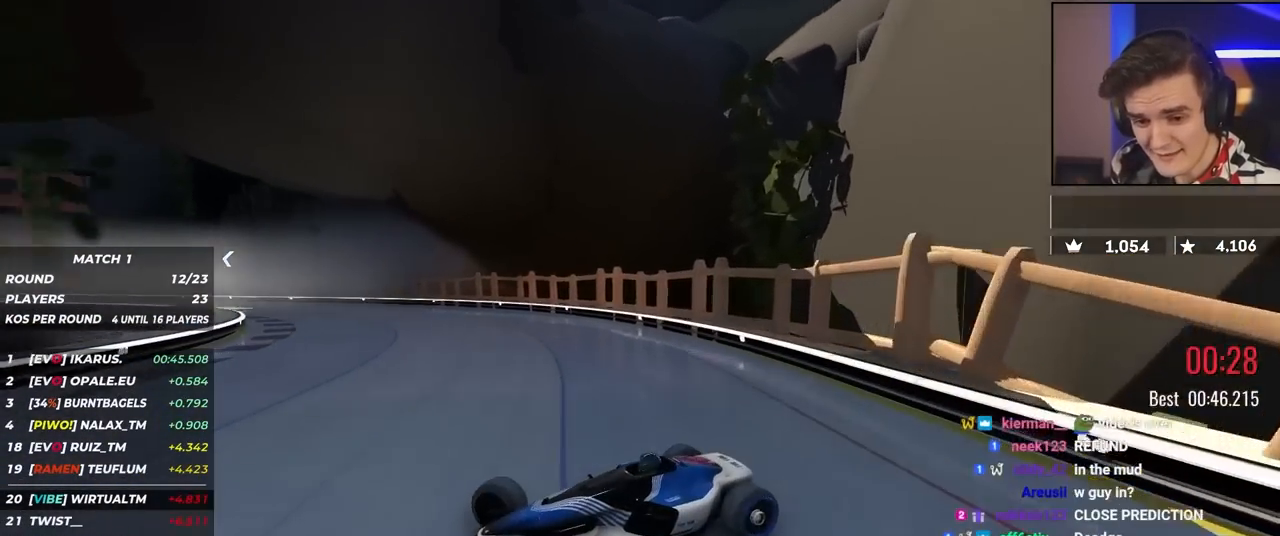
{"keys": ["brake", "right", "up"], "events": [[350, "brake", "down"]]}
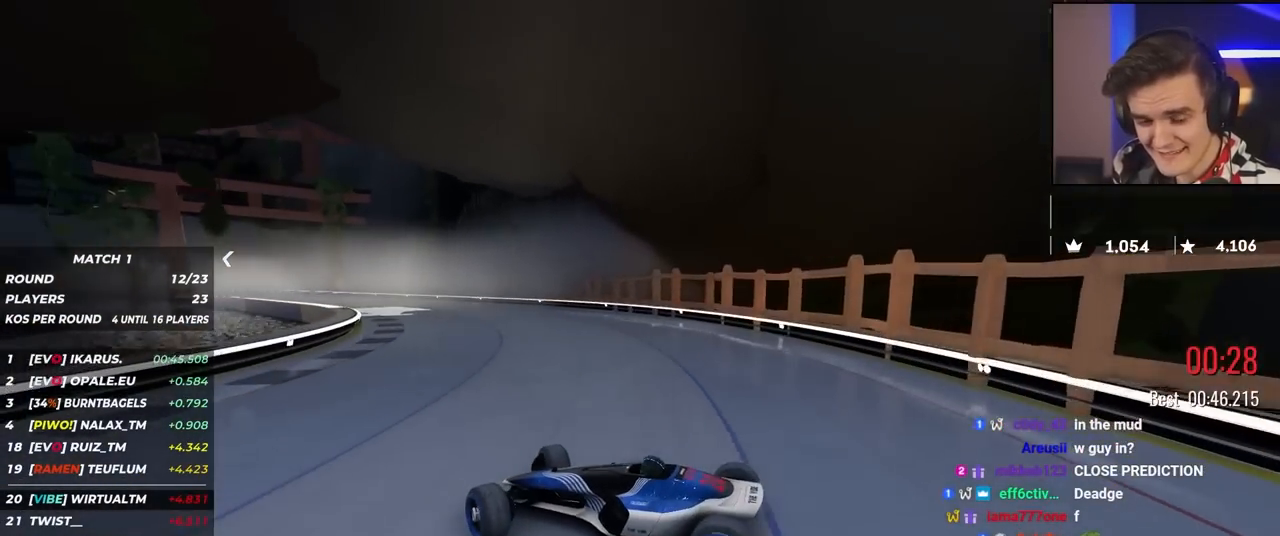
{"keys": ["right", "up"], "events": [[167, "brake", "up"]]}
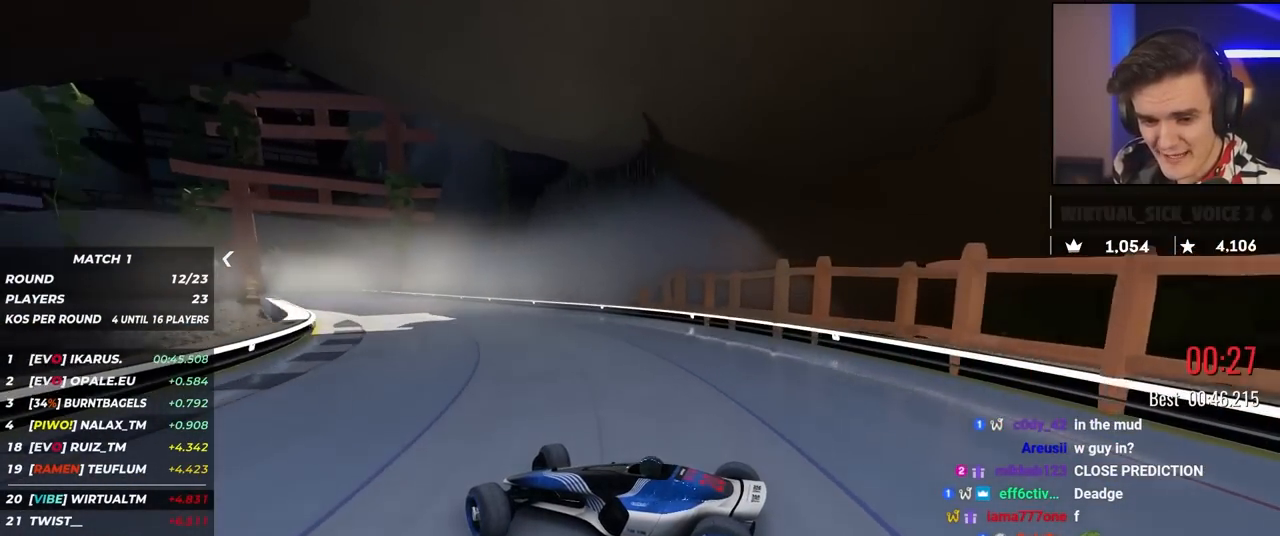
{"keys": ["right", "up"], "events": []}
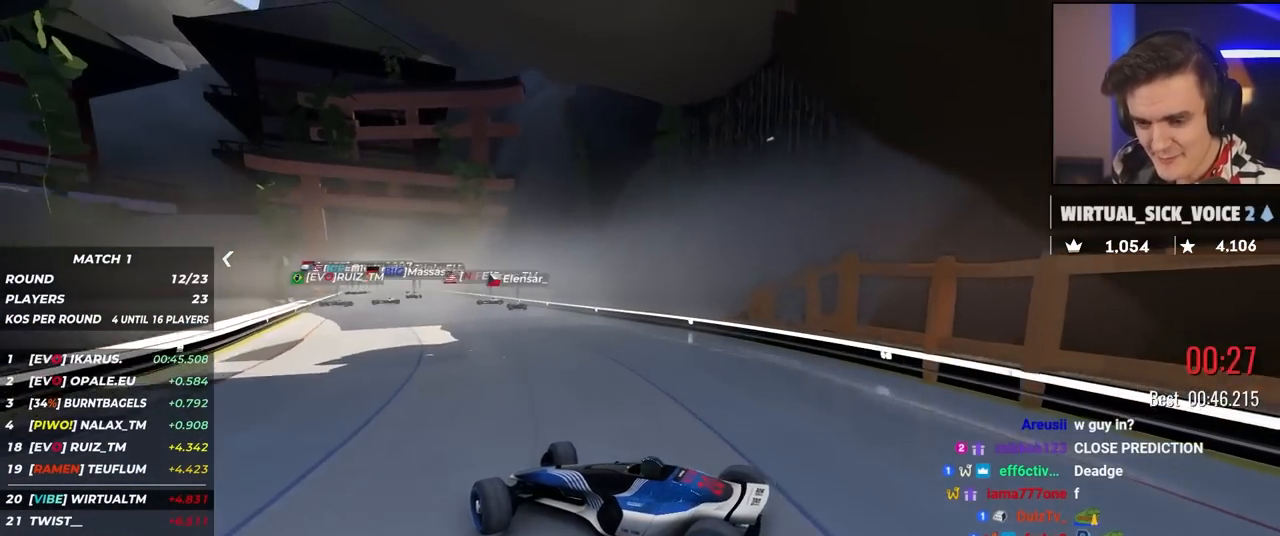
{"keys": ["right", "up"], "events": []}
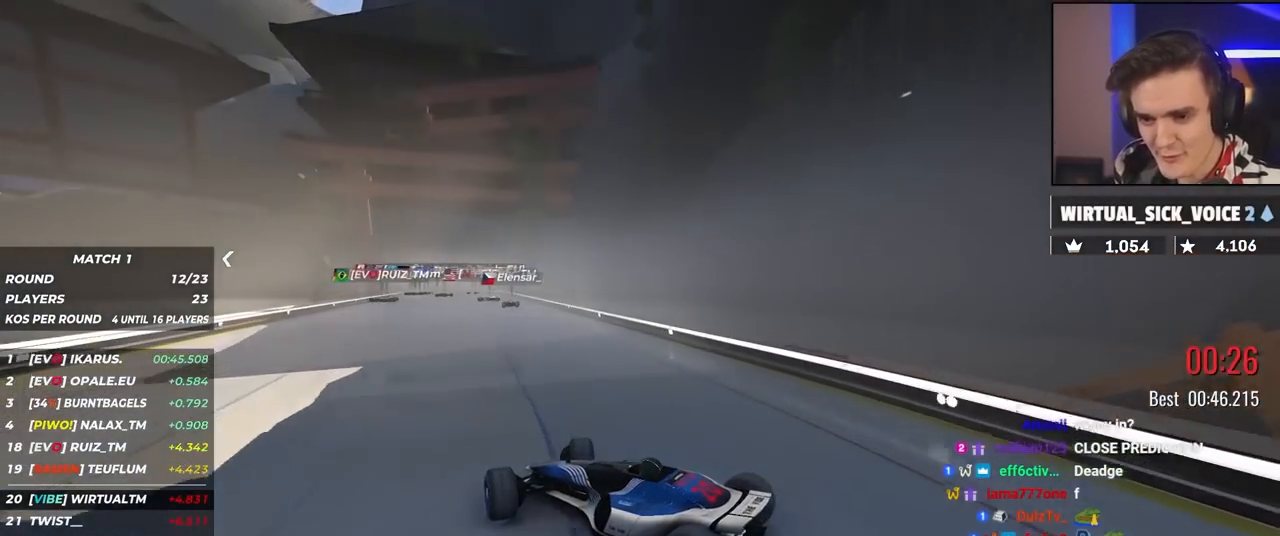
{"keys": ["up"], "events": [[450, "right", "up"]]}
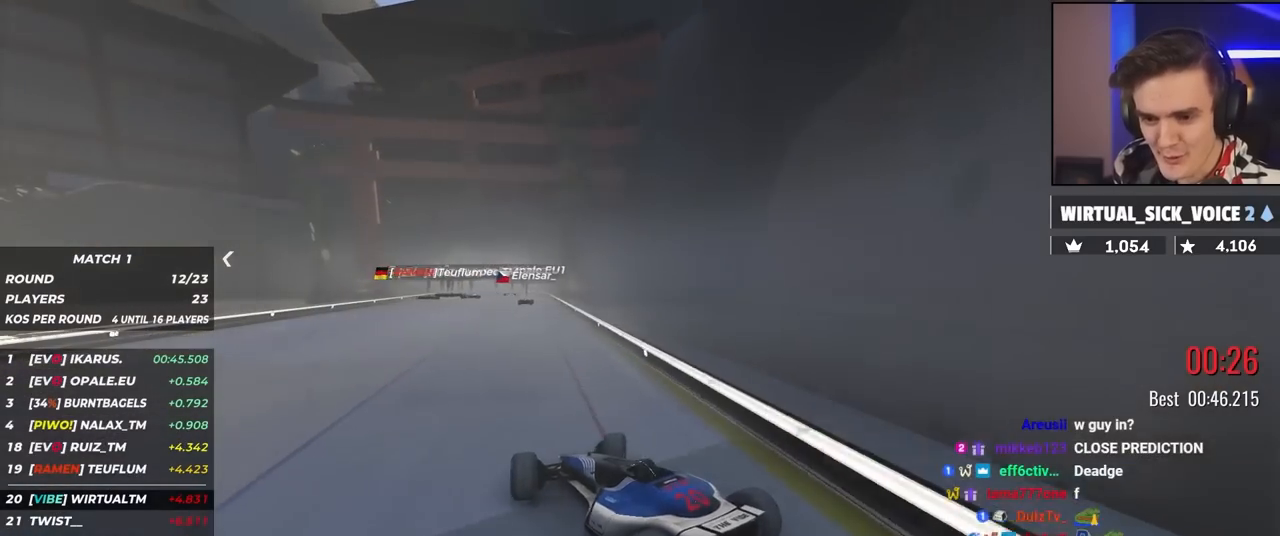
{"keys": ["left", "up"], "events": [[50, "left", "down"]]}
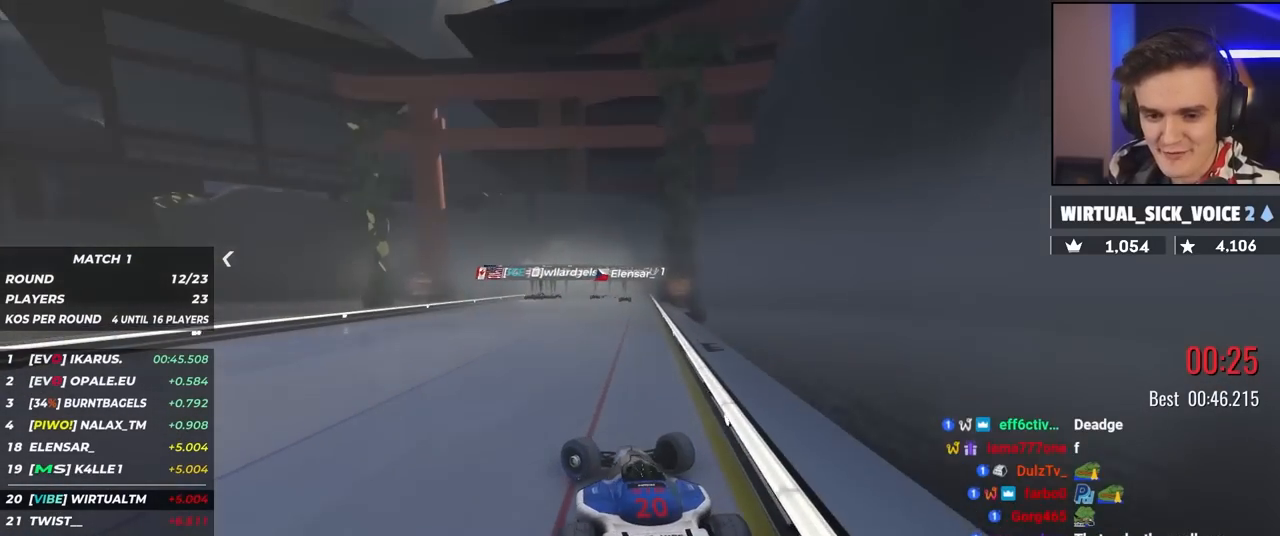
{"keys": ["brake", "left"], "events": [[350, "up", "up"], [384, "brake", "down"]]}
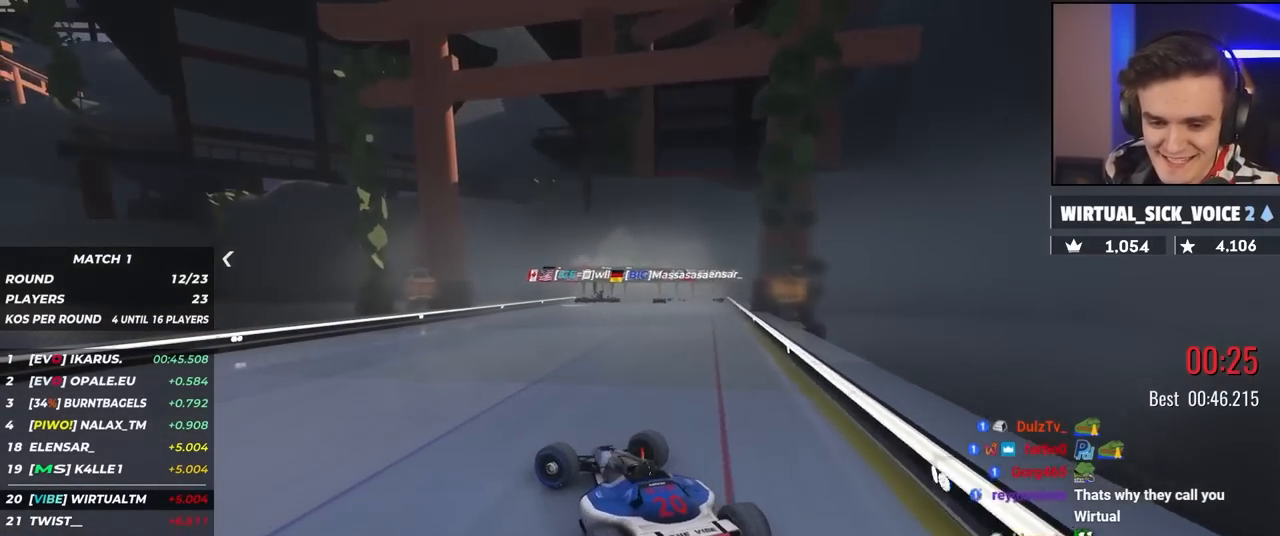
{"keys": ["brake", "left"], "events": []}
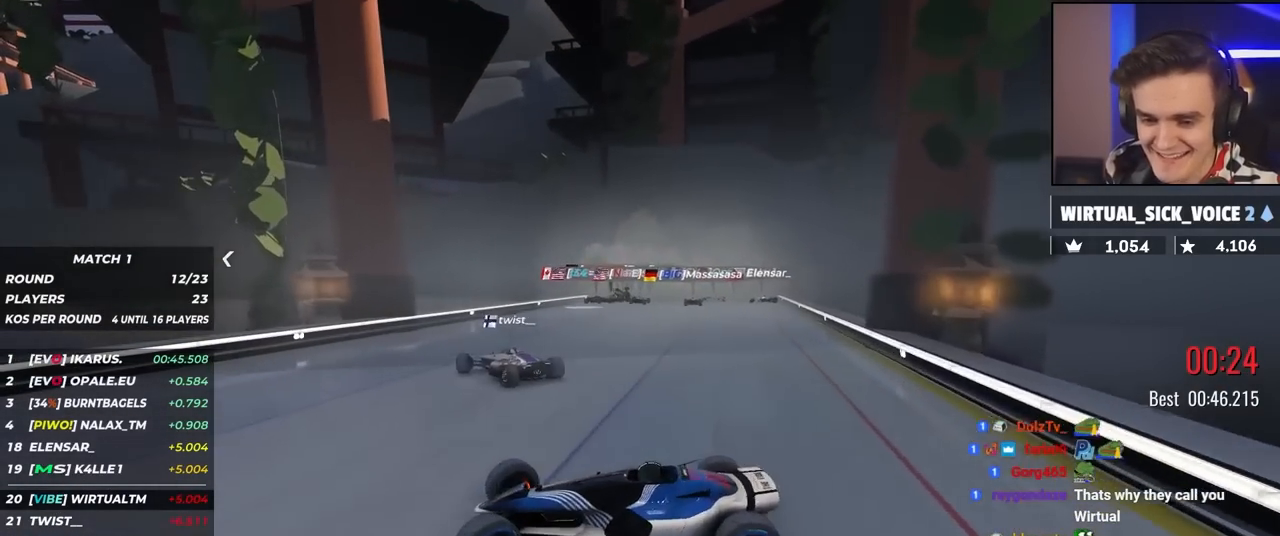
{"keys": ["brake", "left"], "events": []}
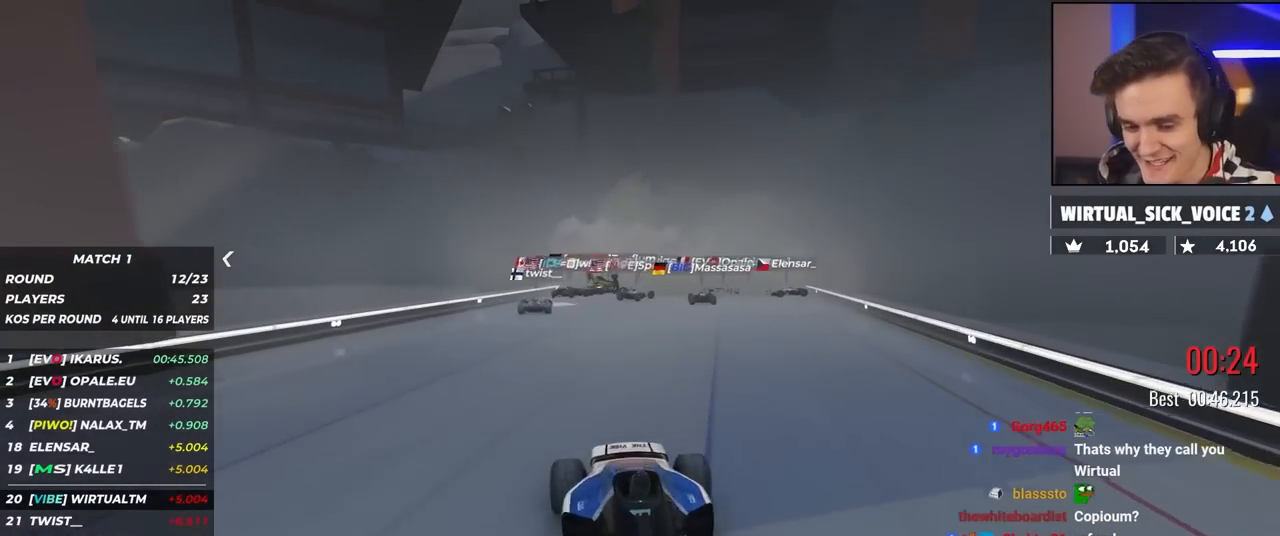
{"keys": ["brake"], "events": [[384, "left", "up"]]}
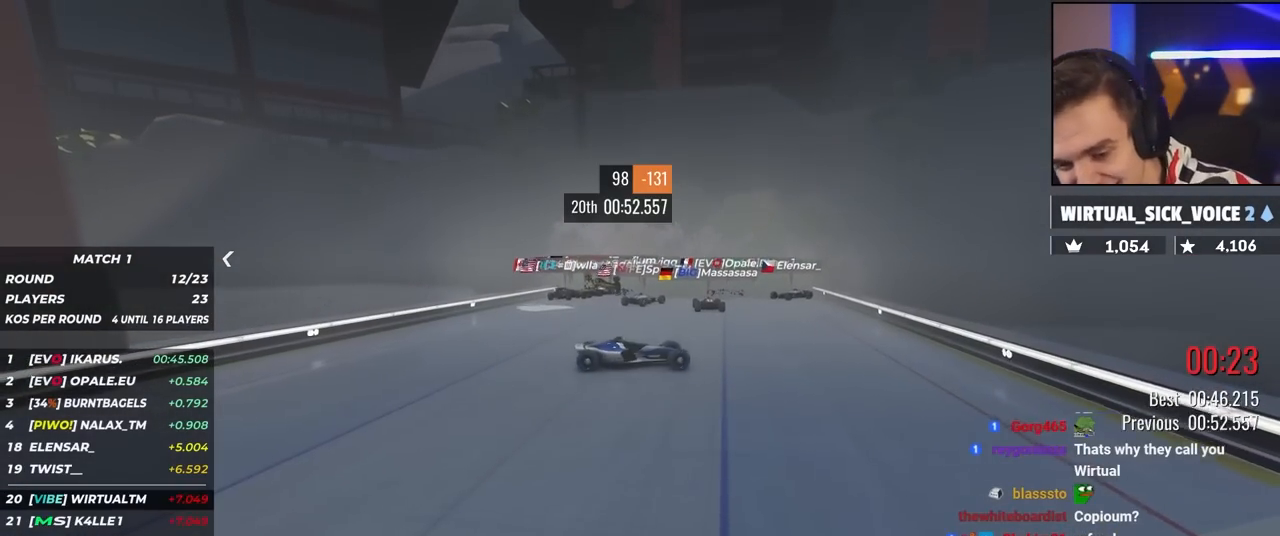
{"keys": [], "events": [[134, "brake", "up"]]}